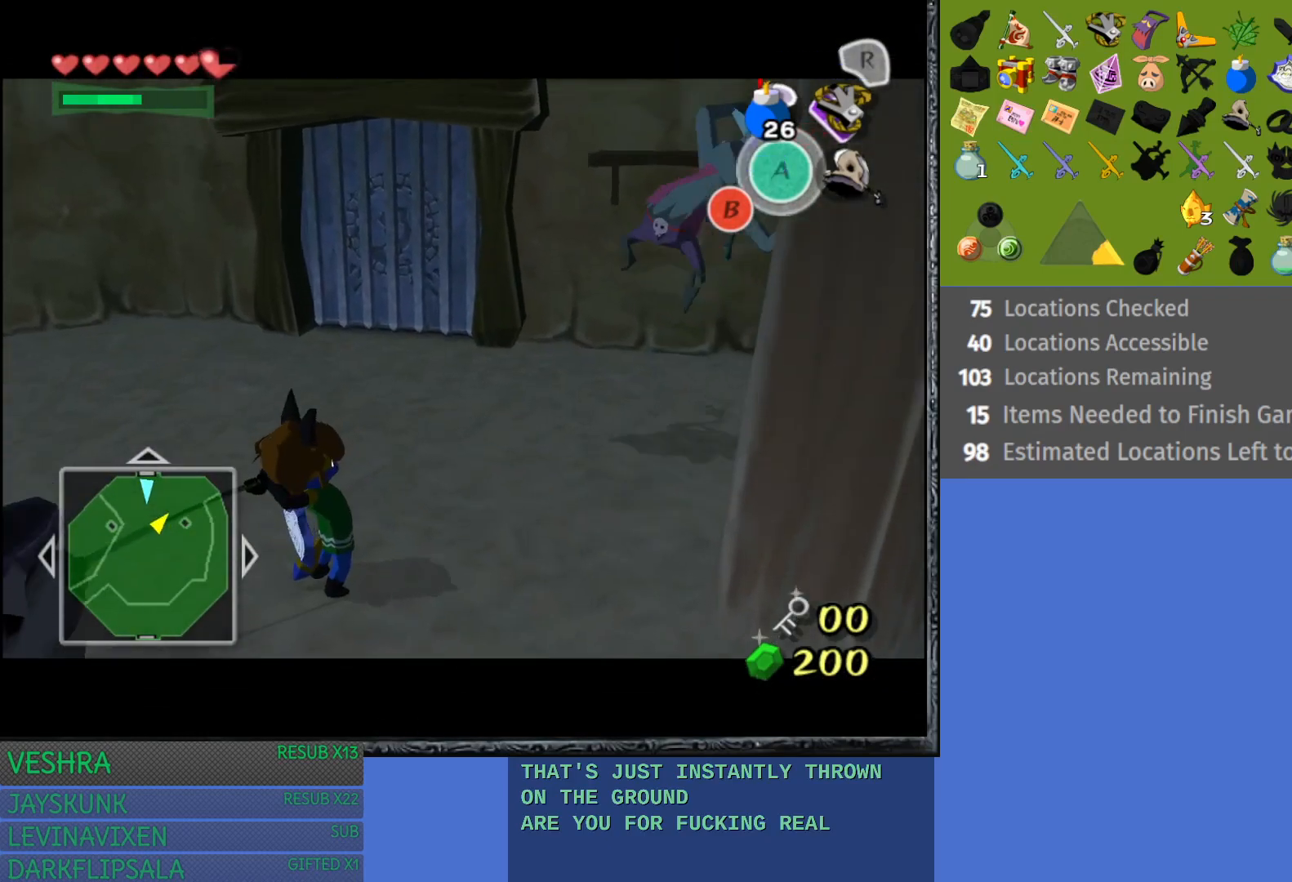
Gameplay with a controller (PlayStation layout); each line is a JSON object with the inputs held at the frame after it. "events" lists button and stick changes between this image and that frame as [ms after this image, input, new state], when the widget could be followed in between. Not read: L3 R3.
{"buttons": ["L1"], "left_stick": "down-left", "right_stick": "center", "events": [[450, "left_stick", "down-left"]]}
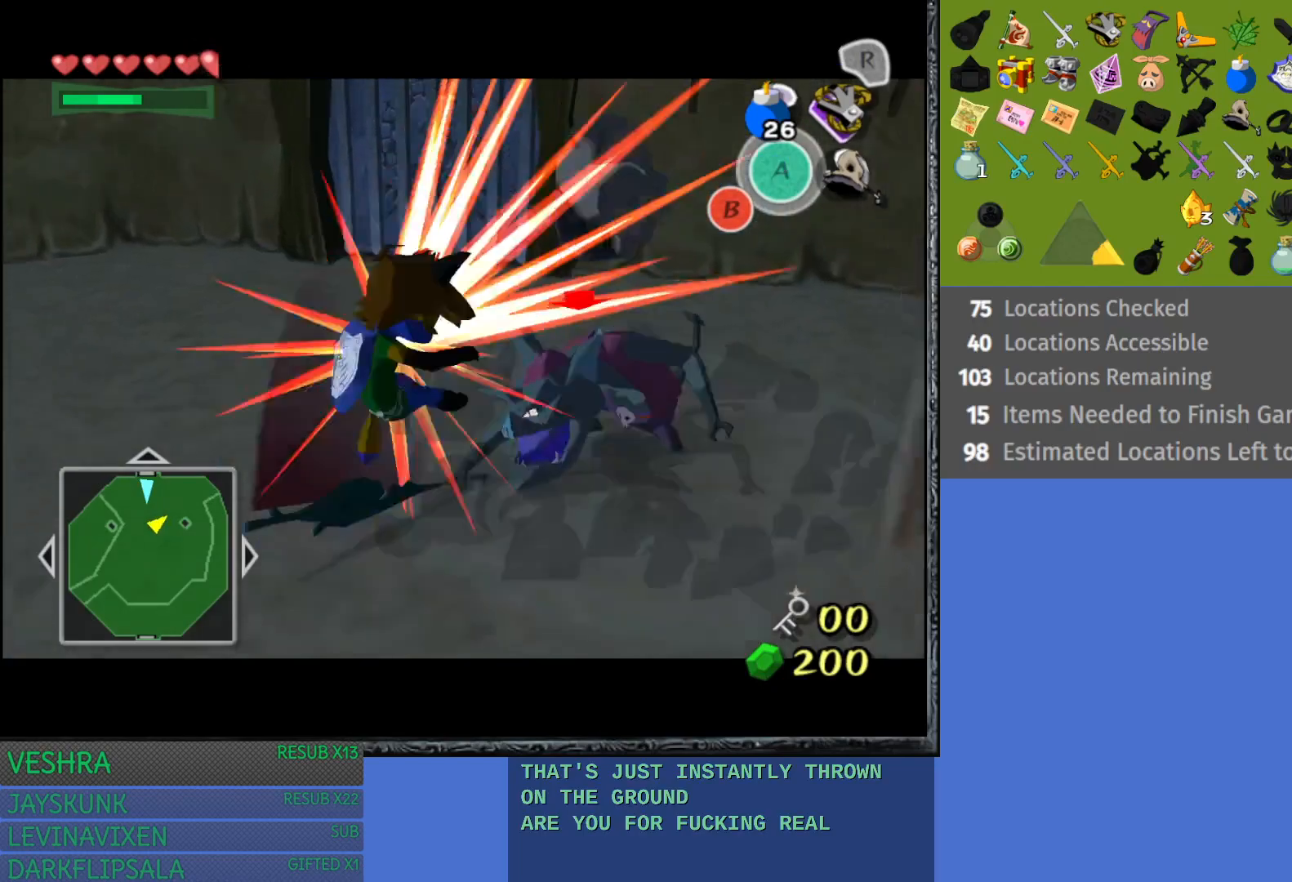
{"buttons": ["L1"], "left_stick": "center", "right_stick": "center", "events": [[333, "left_stick", "left"], [433, "left_stick", "center"]]}
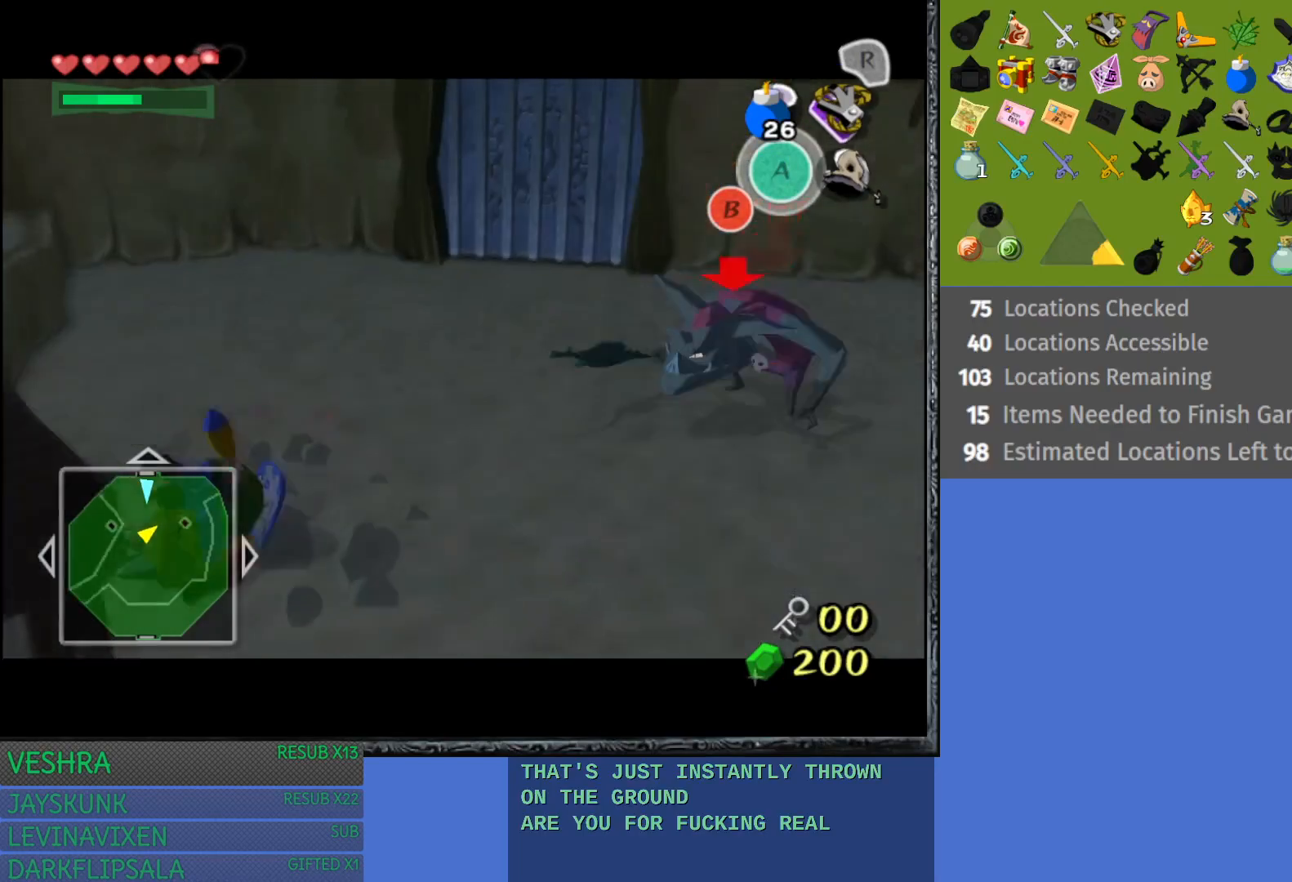
{"buttons": ["L1"], "left_stick": "right", "right_stick": "center", "events": [[17, "left_stick", "up-right"], [117, "CROSS", "down"], [167, "left_stick", "right"], [250, "CROSS", "up"], [333, "CROSS", "down"], [433, "CROSS", "up"]]}
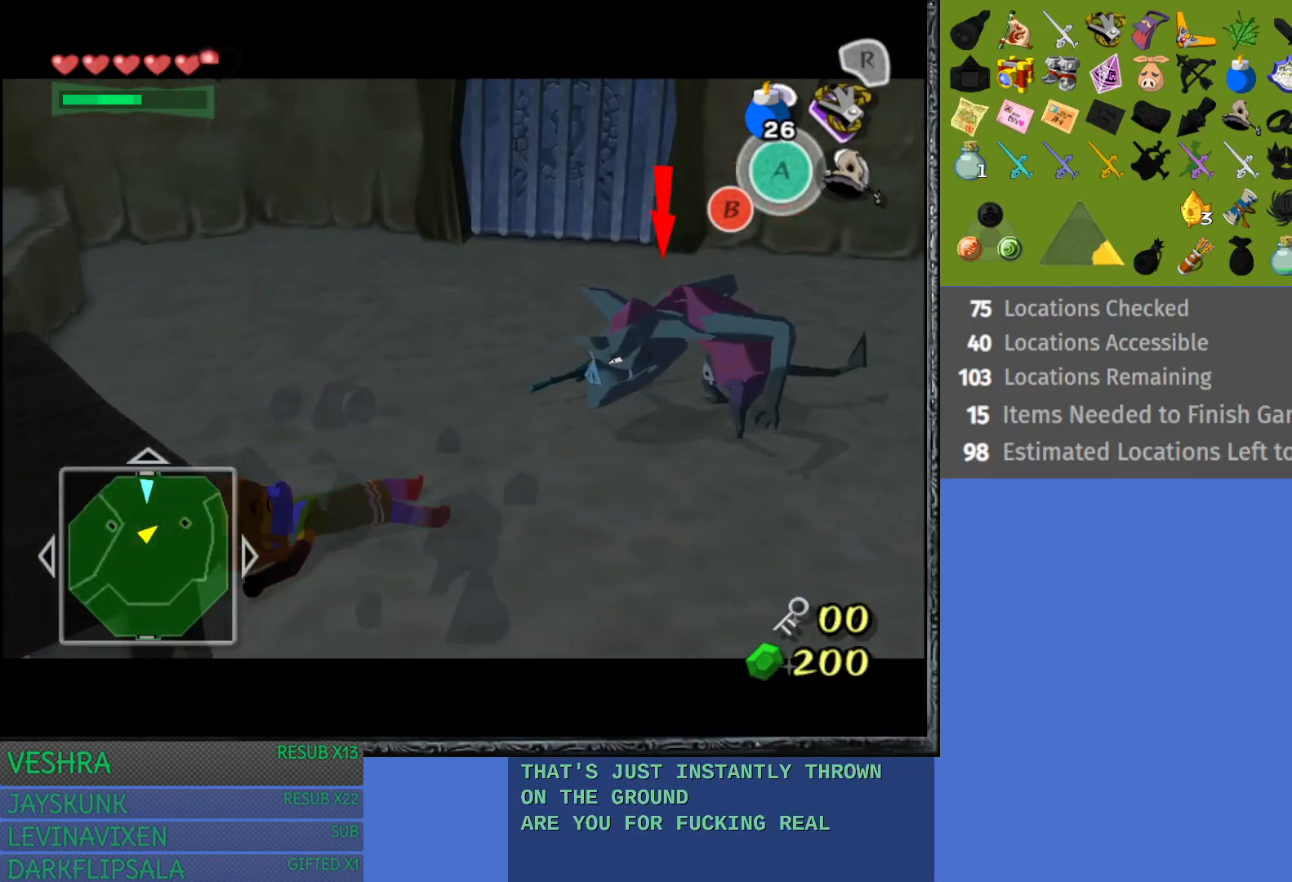
{"buttons": ["CROSS", "L1"], "left_stick": "up-right", "right_stick": "center", "events": [[83, "left_stick", "up-right"], [333, "CROSS", "down"], [417, "CROSS", "up"], [483, "CROSS", "down"]]}
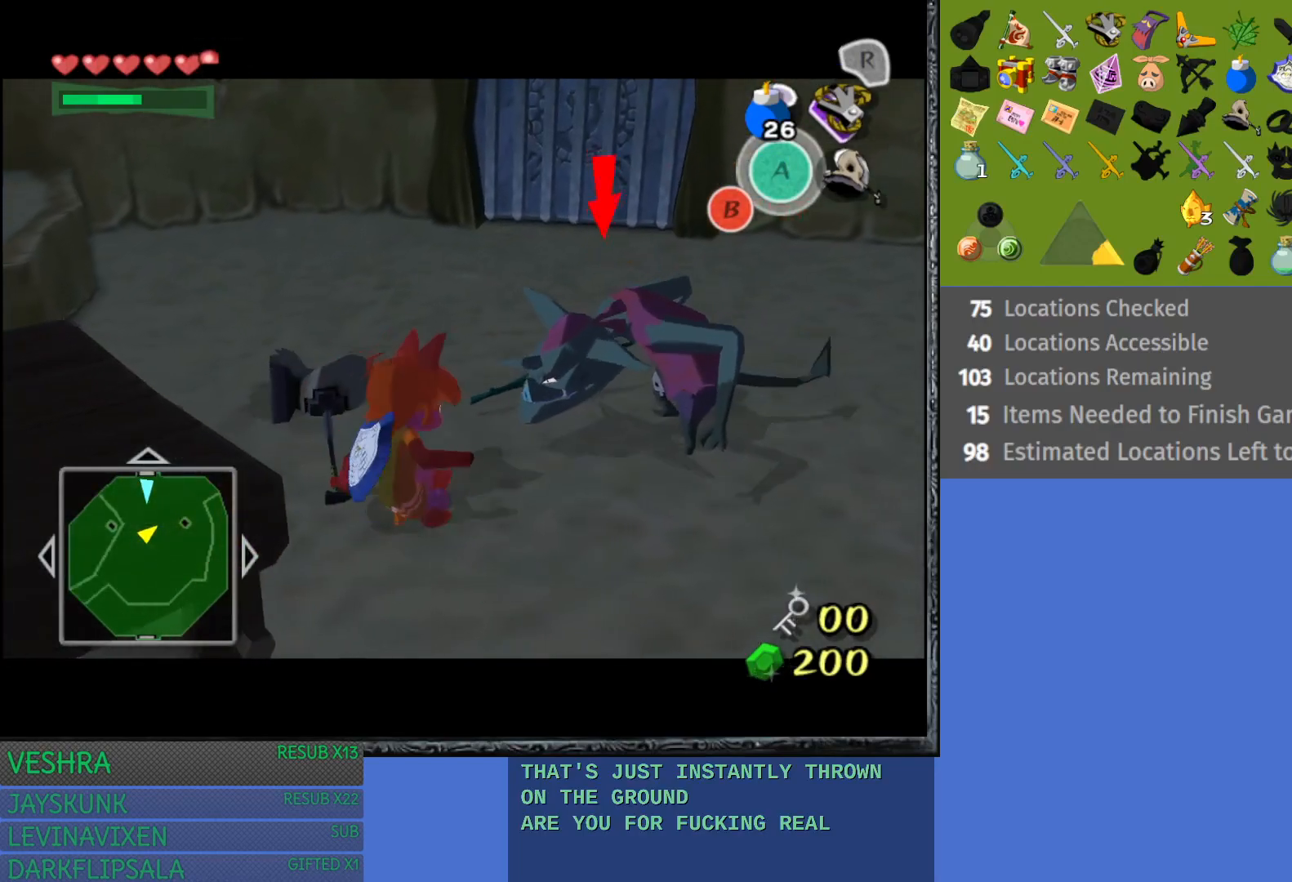
{"buttons": ["L1"], "left_stick": "right", "right_stick": "center", "events": [[67, "left_stick", "right"], [117, "CROSS", "up"], [167, "CROSS", "down"], [283, "CROSS", "up"], [350, "CROSS", "down"], [467, "CROSS", "up"]]}
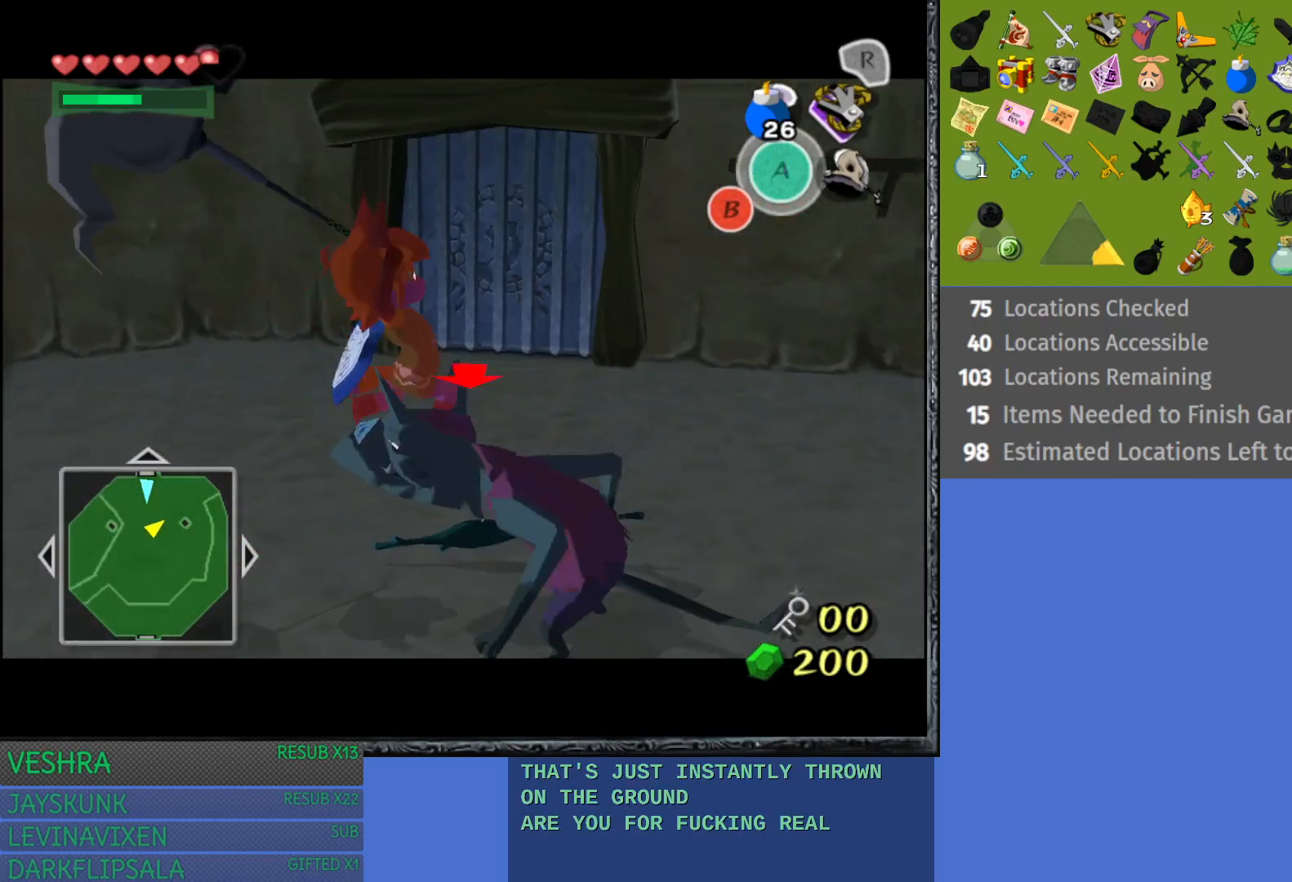
{"buttons": ["L1"], "left_stick": "down-right", "right_stick": "center", "events": [[33, "CROSS", "down"], [117, "CROSS", "up"], [117, "left_stick", "center"], [250, "left_stick", "down-left"], [483, "left_stick", "down-right"]]}
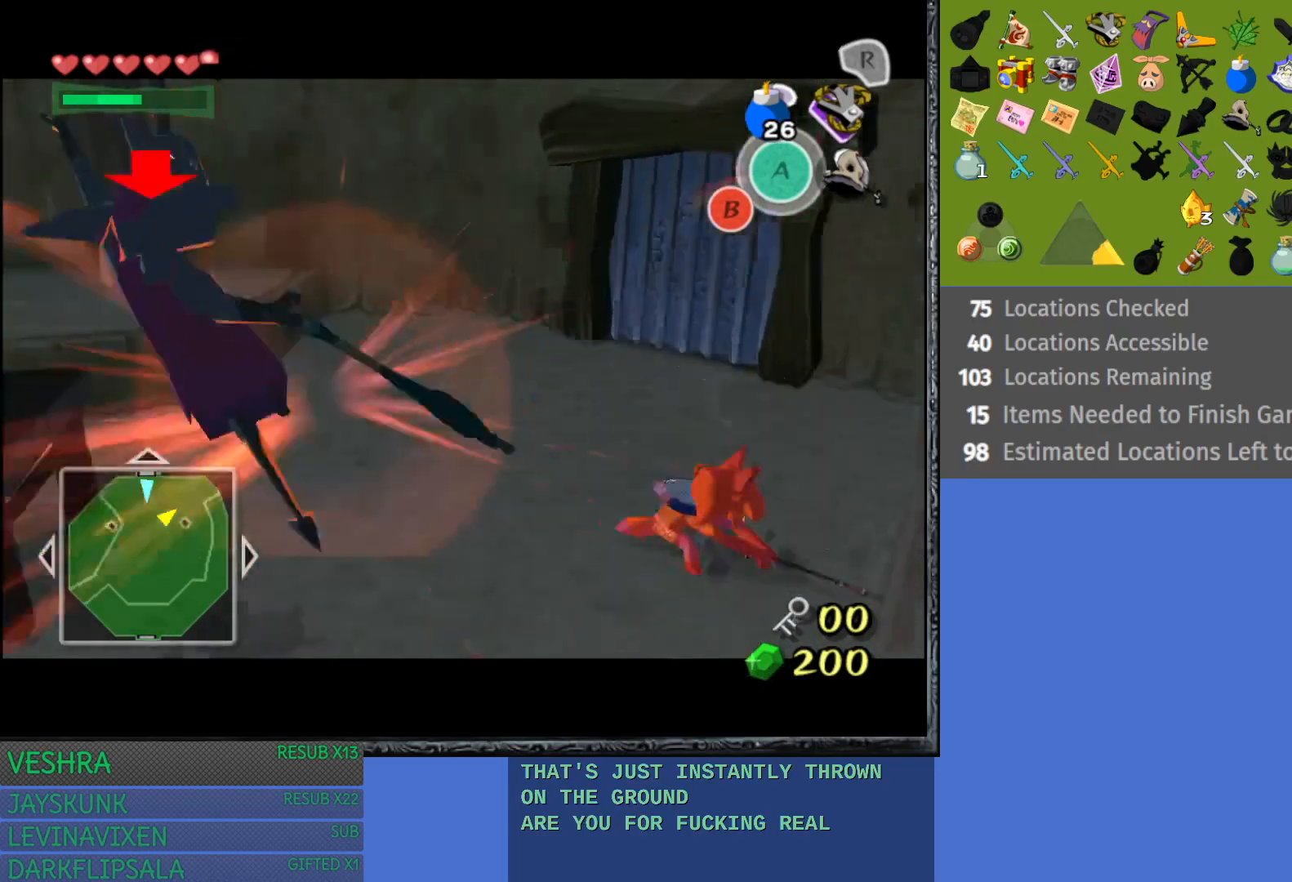
{"buttons": ["L1"], "left_stick": "left", "right_stick": "center", "events": [[33, "left_stick", "up"], [100, "CIRCLE", "down"], [100, "left_stick", "left"], [167, "CIRCLE", "up"], [183, "left_stick", "down"], [233, "left_stick", "right"], [333, "left_stick", "up"], [417, "left_stick", "left"]]}
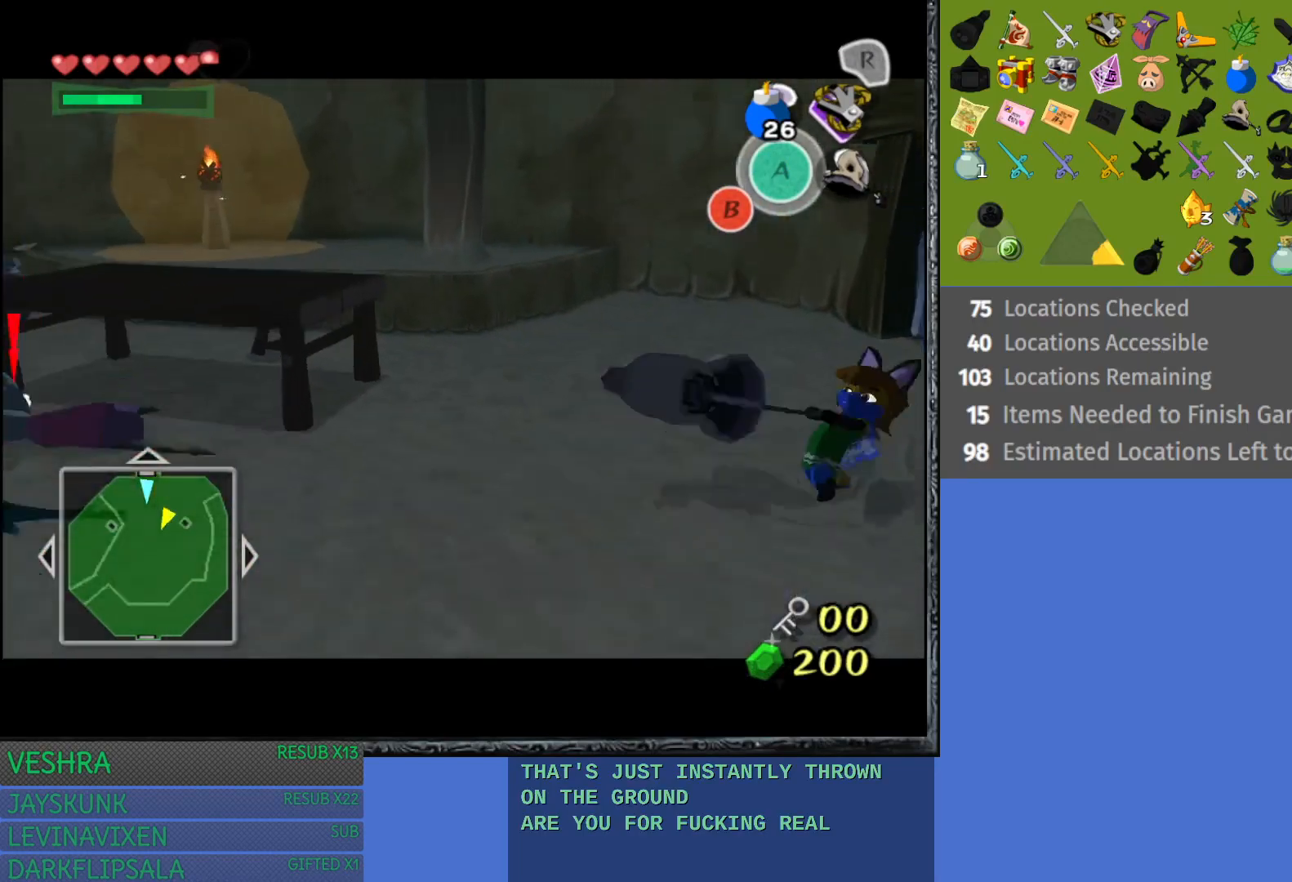
{"buttons": [], "left_stick": "left", "right_stick": "center", "events": [[233, "L1", "up"]]}
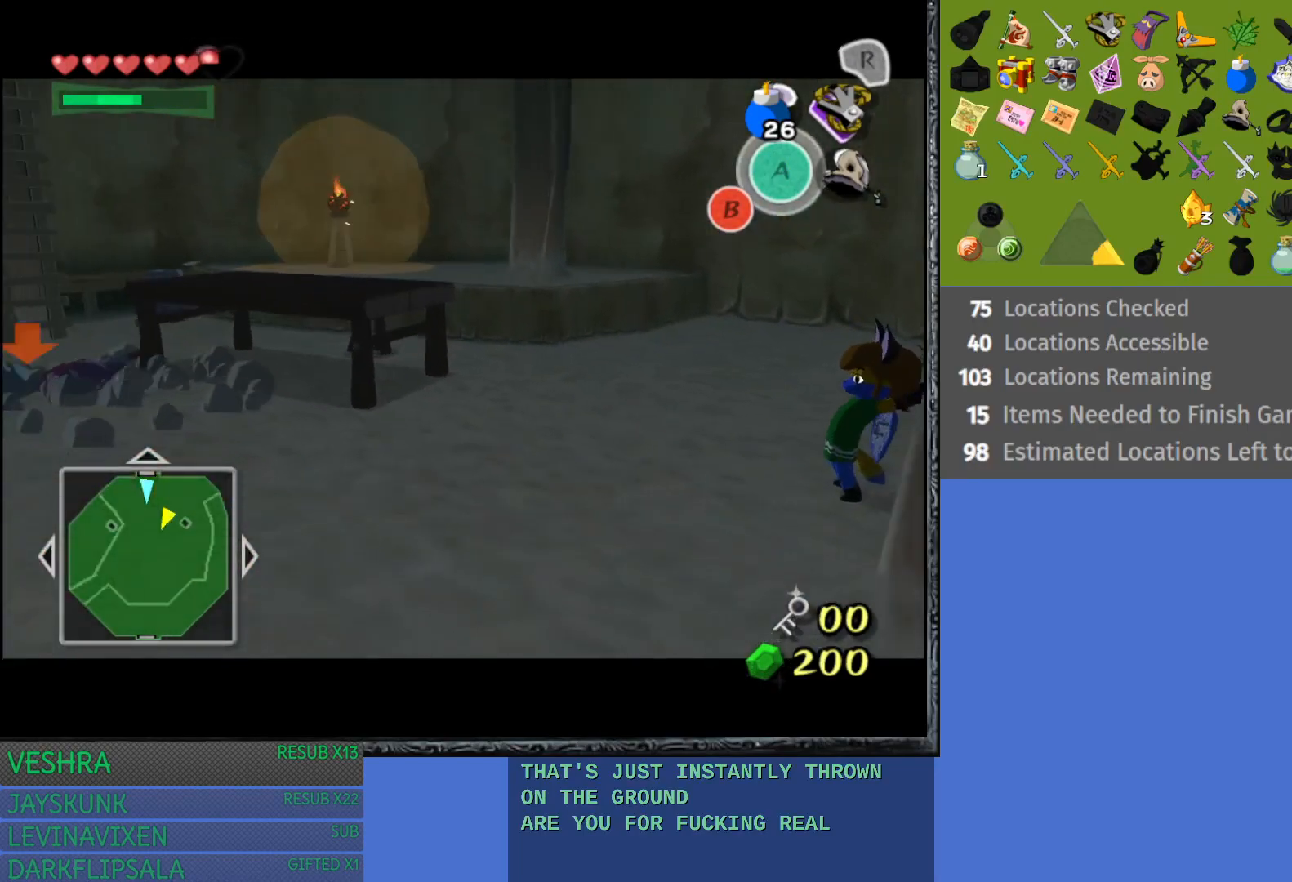
{"buttons": [], "left_stick": "up-left", "right_stick": "center", "events": [[433, "left_stick", "up-left"]]}
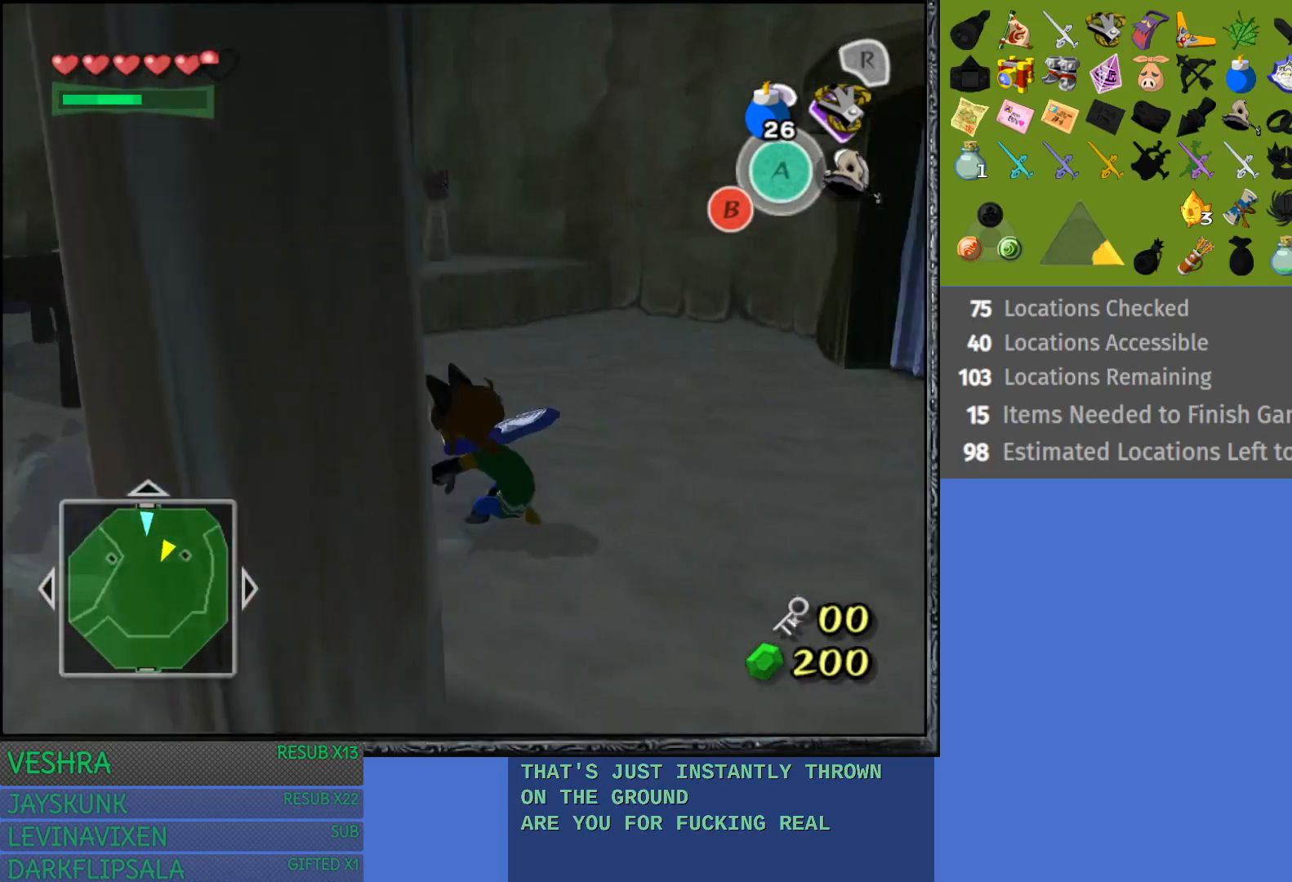
{"buttons": [], "left_stick": "up-left", "right_stick": "center", "events": [[217, "left_stick", "left"], [383, "left_stick", "up-left"]]}
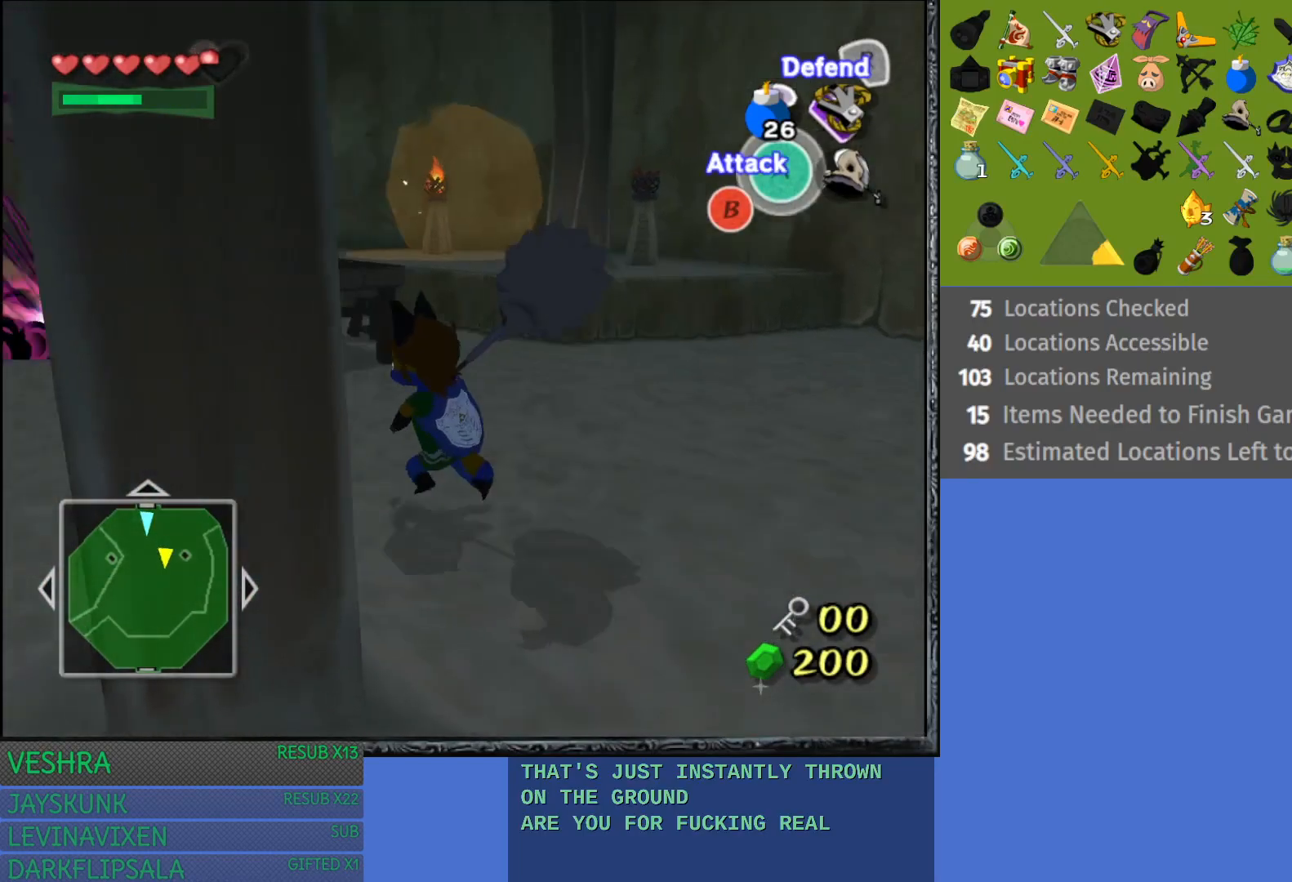
{"buttons": [], "left_stick": "up-left", "right_stick": "center", "events": []}
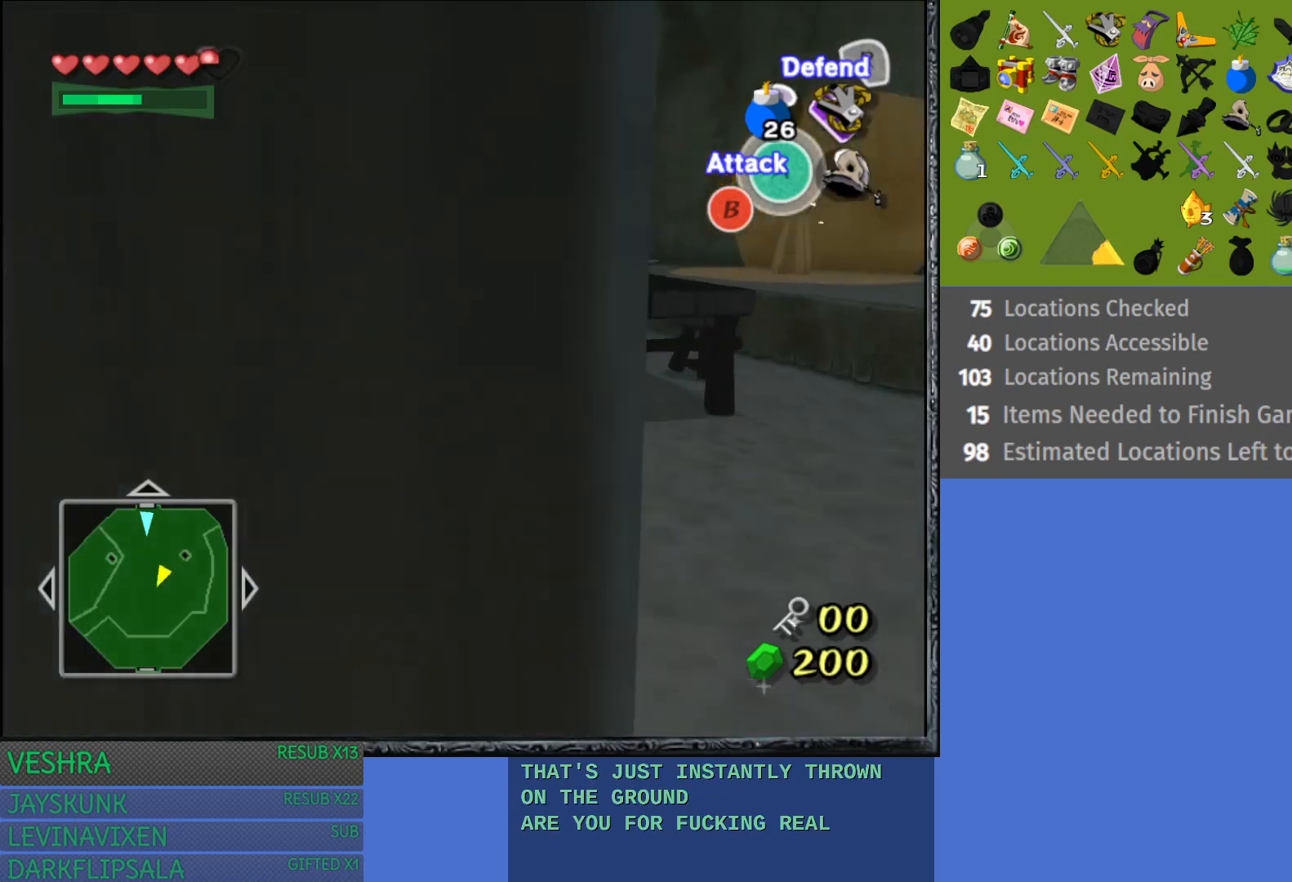
{"buttons": [], "left_stick": "up-left", "right_stick": "center", "events": [[233, "left_stick", "up"], [333, "left_stick", "up-left"]]}
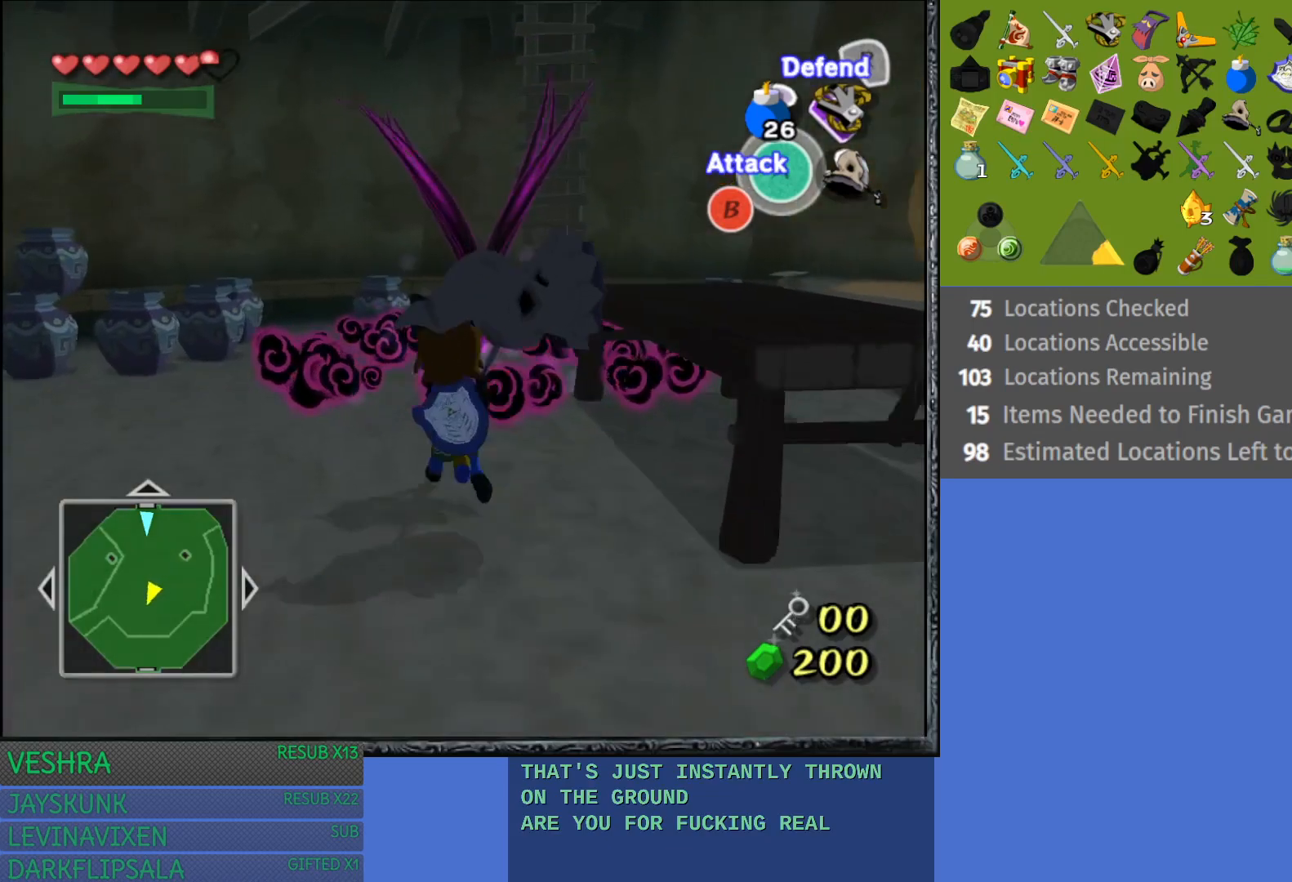
{"buttons": [], "left_stick": "up", "right_stick": "center", "events": [[67, "left_stick", "up"]]}
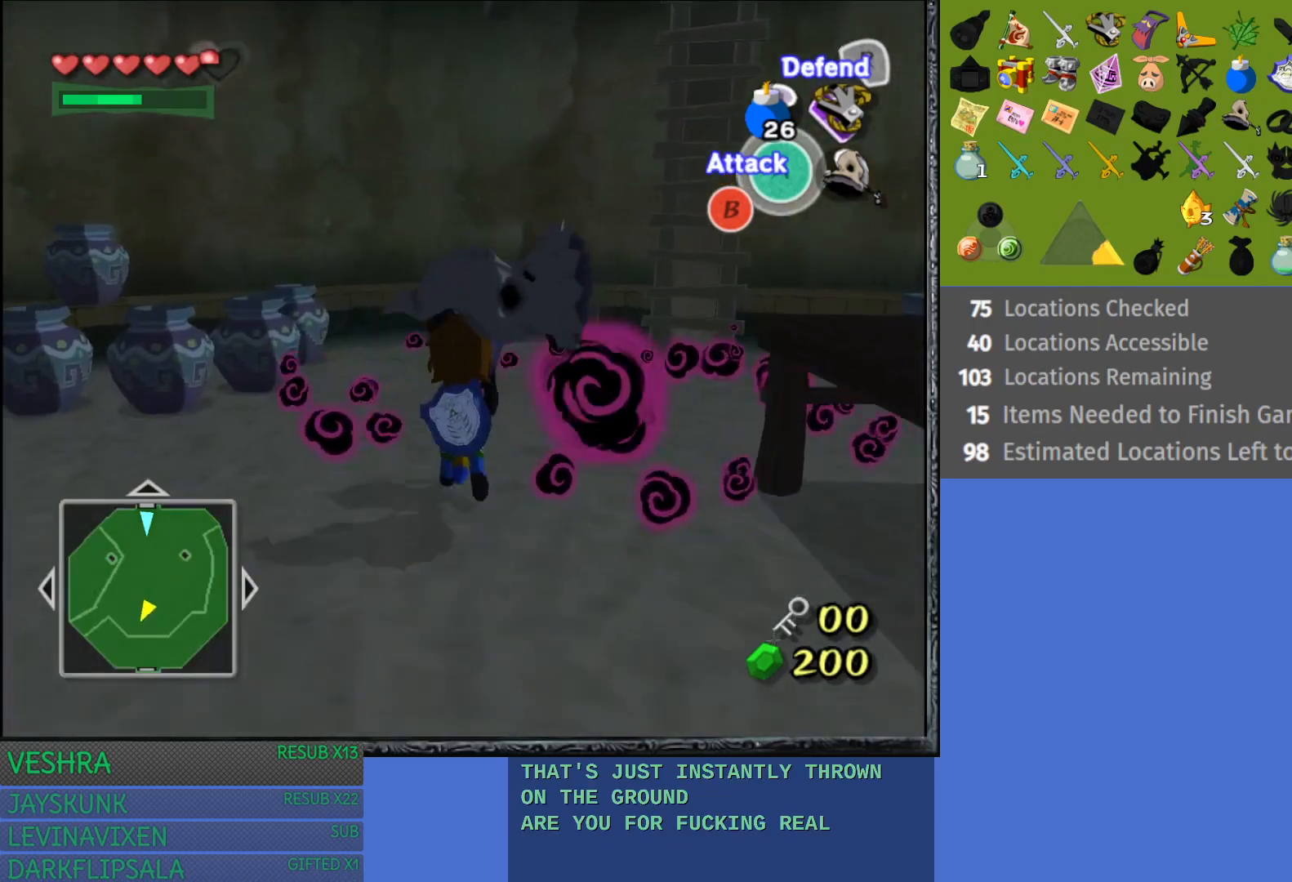
{"buttons": [], "left_stick": "right", "right_stick": "center", "events": [[117, "left_stick", "center"], [183, "CROSS", "down"], [317, "CROSS", "up"], [467, "left_stick", "right"]]}
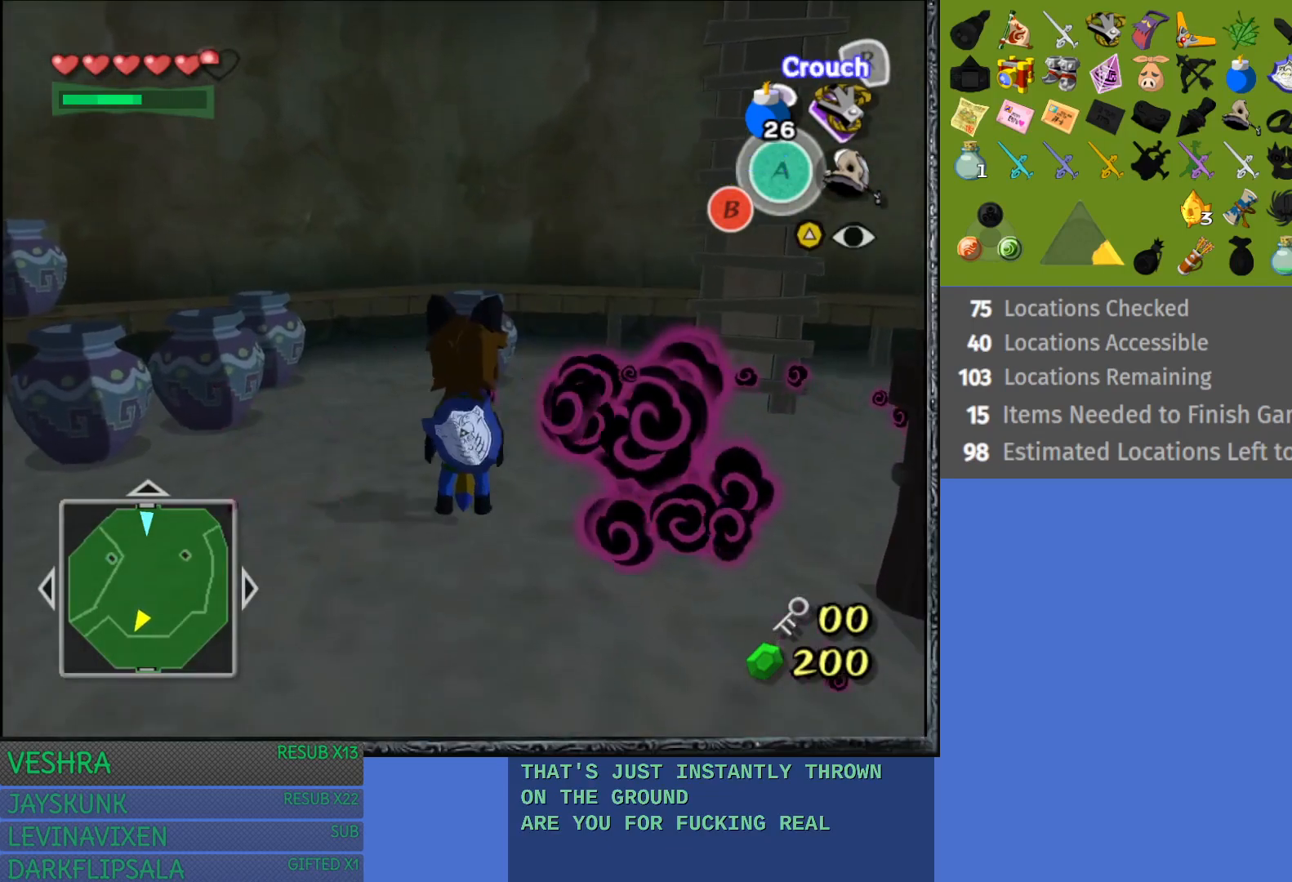
{"buttons": [], "left_stick": "down-right", "right_stick": "center", "events": [[383, "left_stick", "down-right"]]}
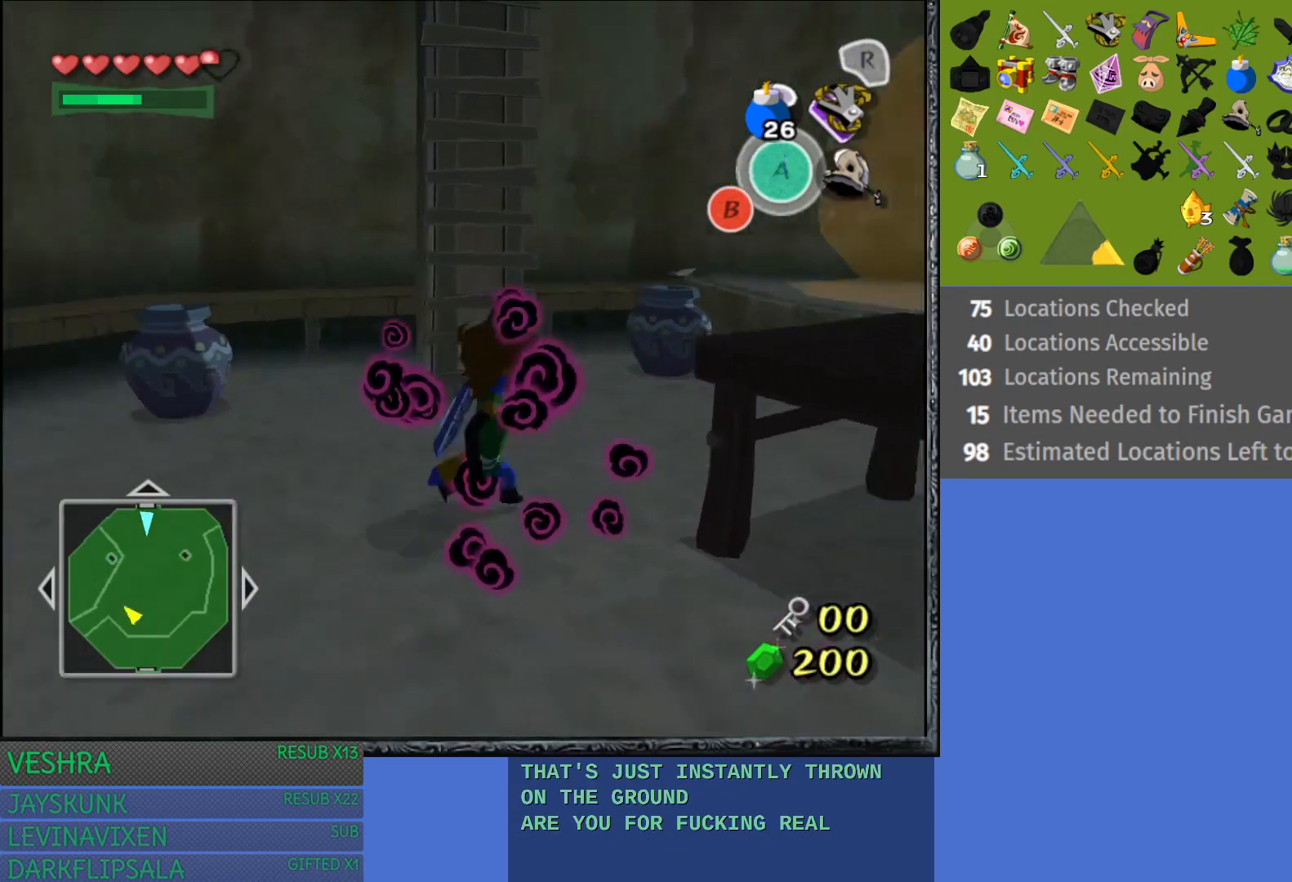
{"buttons": [], "left_stick": "down-right", "right_stick": "center", "events": []}
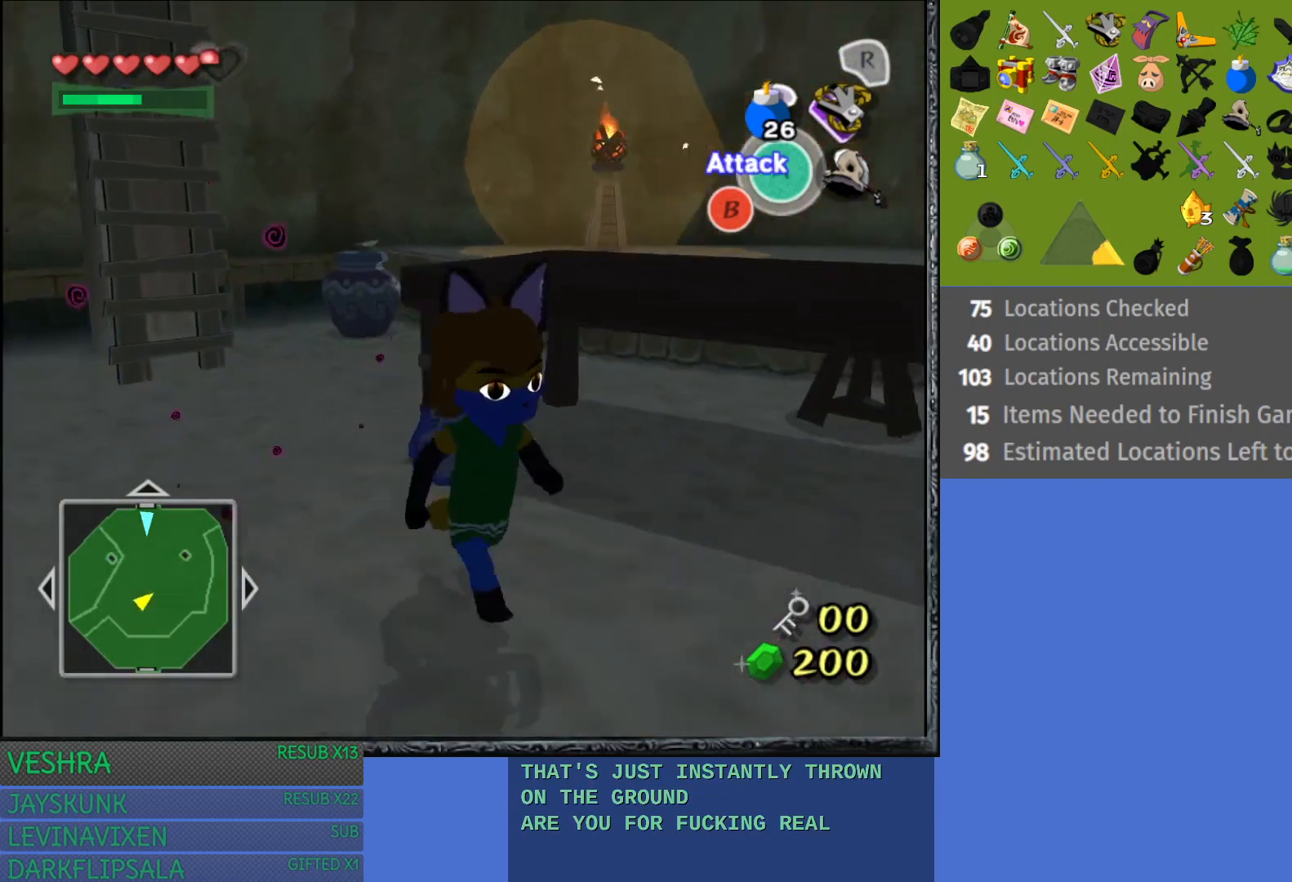
{"buttons": [], "left_stick": "up-right", "right_stick": "center", "events": [[67, "L1", "down"], [133, "left_stick", "right"], [250, "L1", "up"], [317, "left_stick", "up-right"]]}
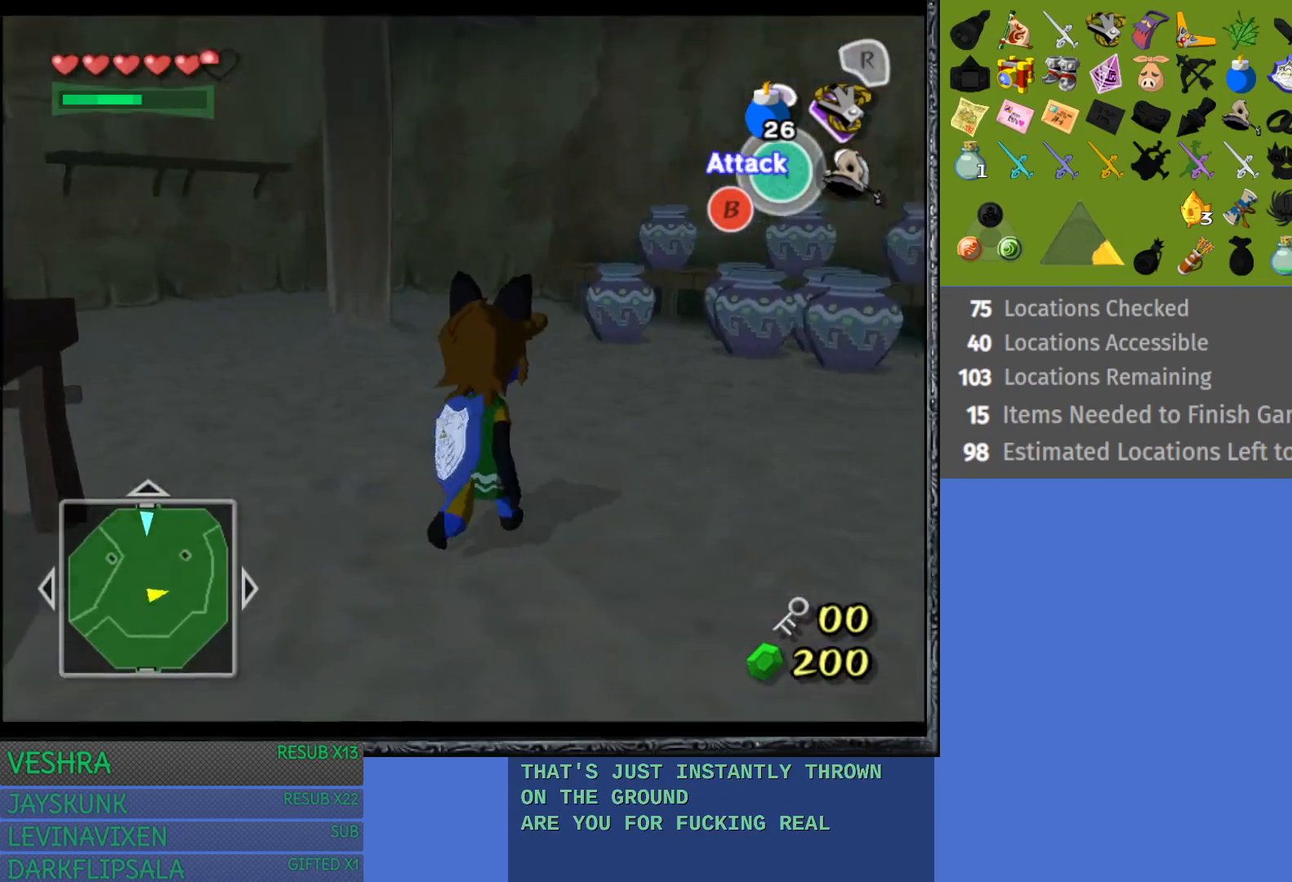
{"buttons": [], "left_stick": "up-left", "right_stick": "center", "events": [[17, "left_stick", "up"], [500, "left_stick", "up-left"]]}
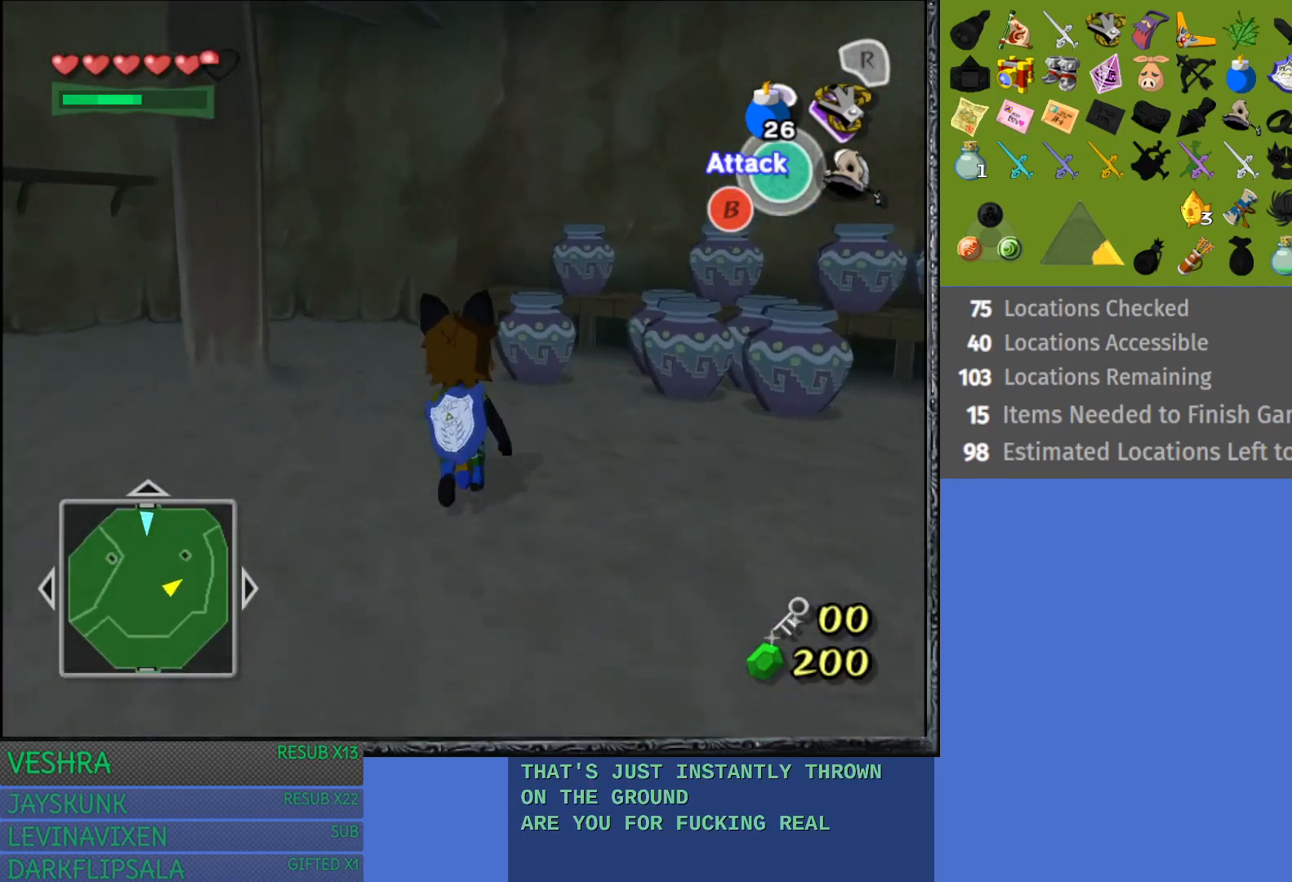
{"buttons": [], "left_stick": "down-right", "right_stick": "center", "events": [[117, "left_stick", "center"], [167, "left_stick", "down-right"]]}
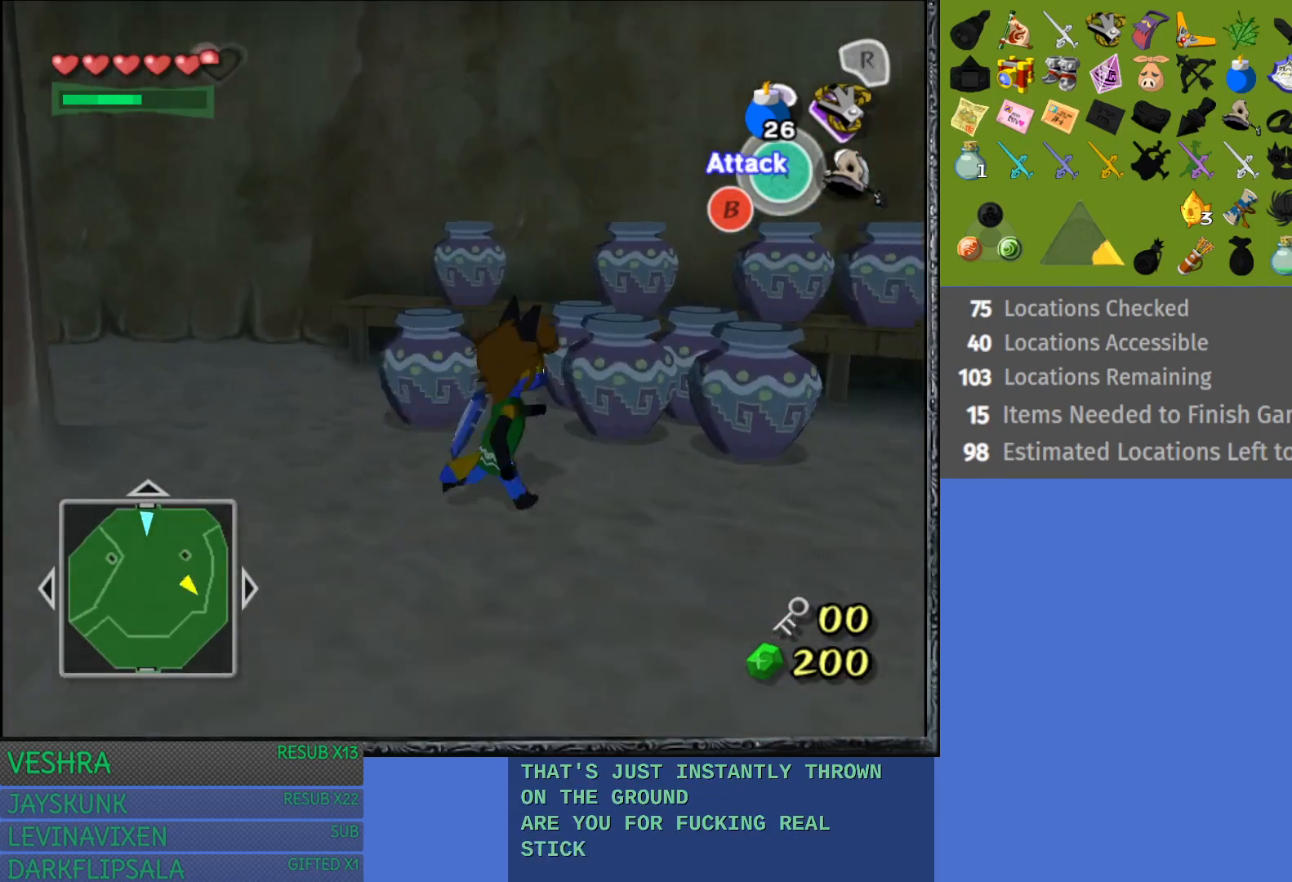
{"buttons": [], "left_stick": "right", "right_stick": "center", "events": [[283, "left_stick", "right"]]}
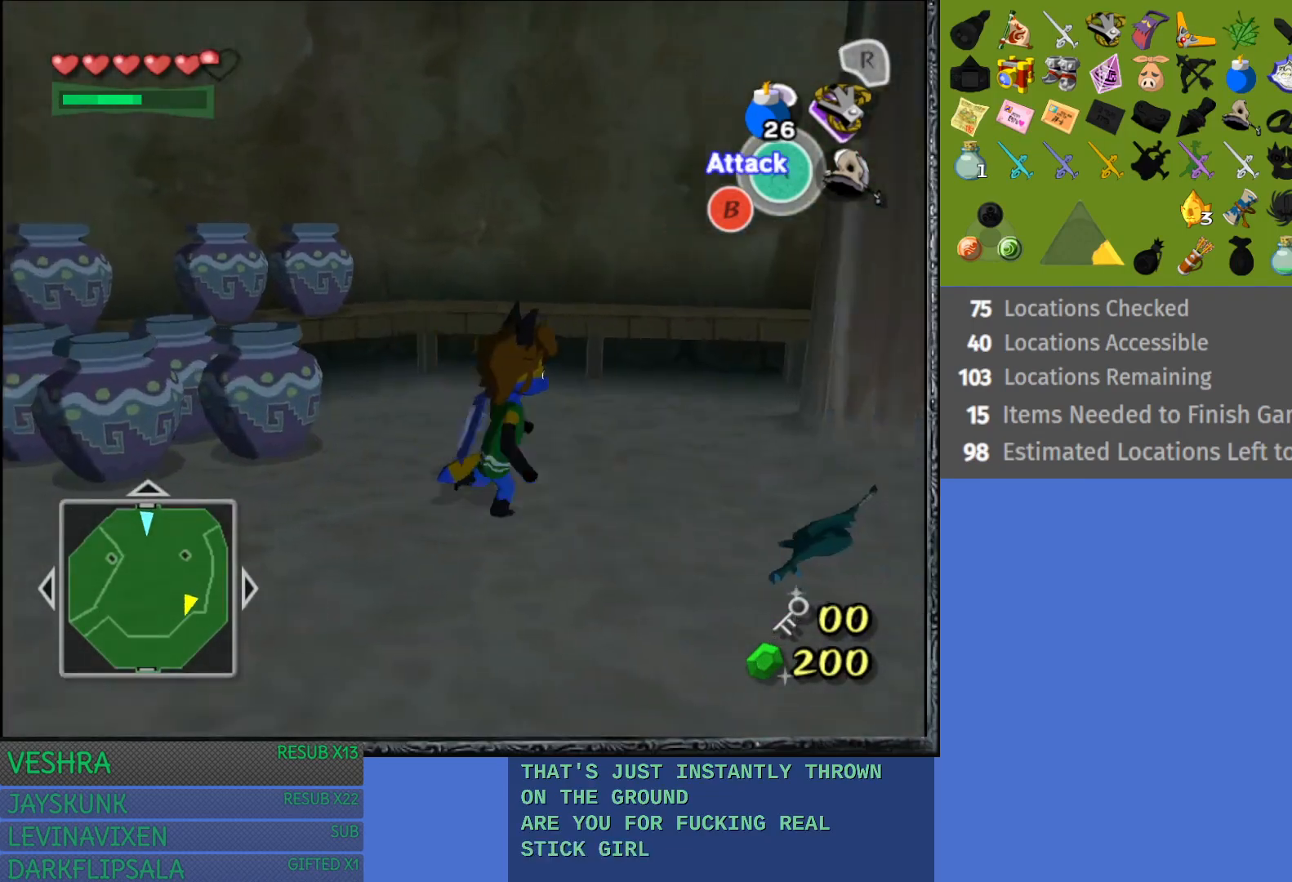
{"buttons": ["CROSS"], "left_stick": "center", "right_stick": "center", "events": [[300, "left_stick", "center"], [467, "CROSS", "down"]]}
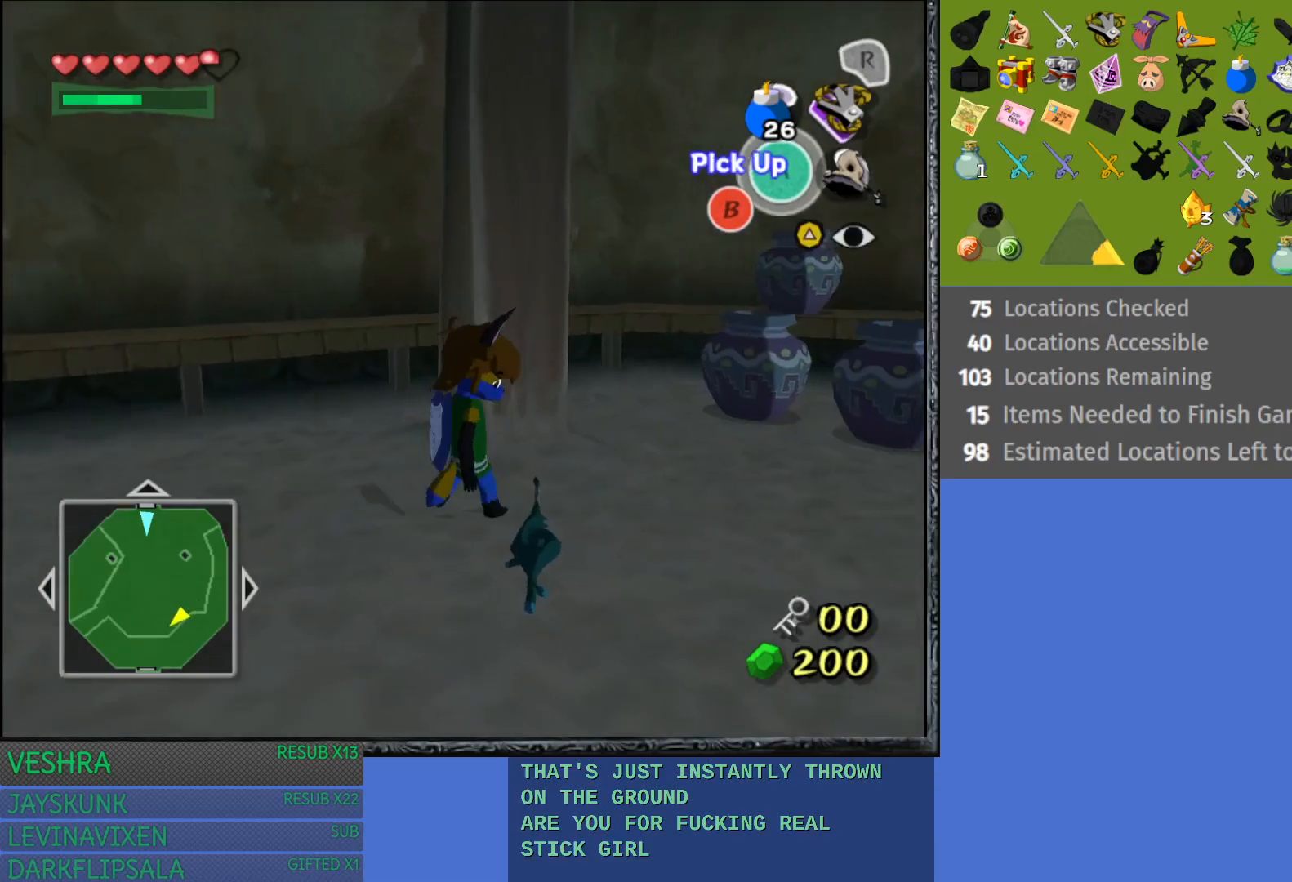
{"buttons": [], "left_stick": "right", "right_stick": "center", "events": [[133, "CROSS", "up"], [333, "left_stick", "down-right"], [417, "left_stick", "right"]]}
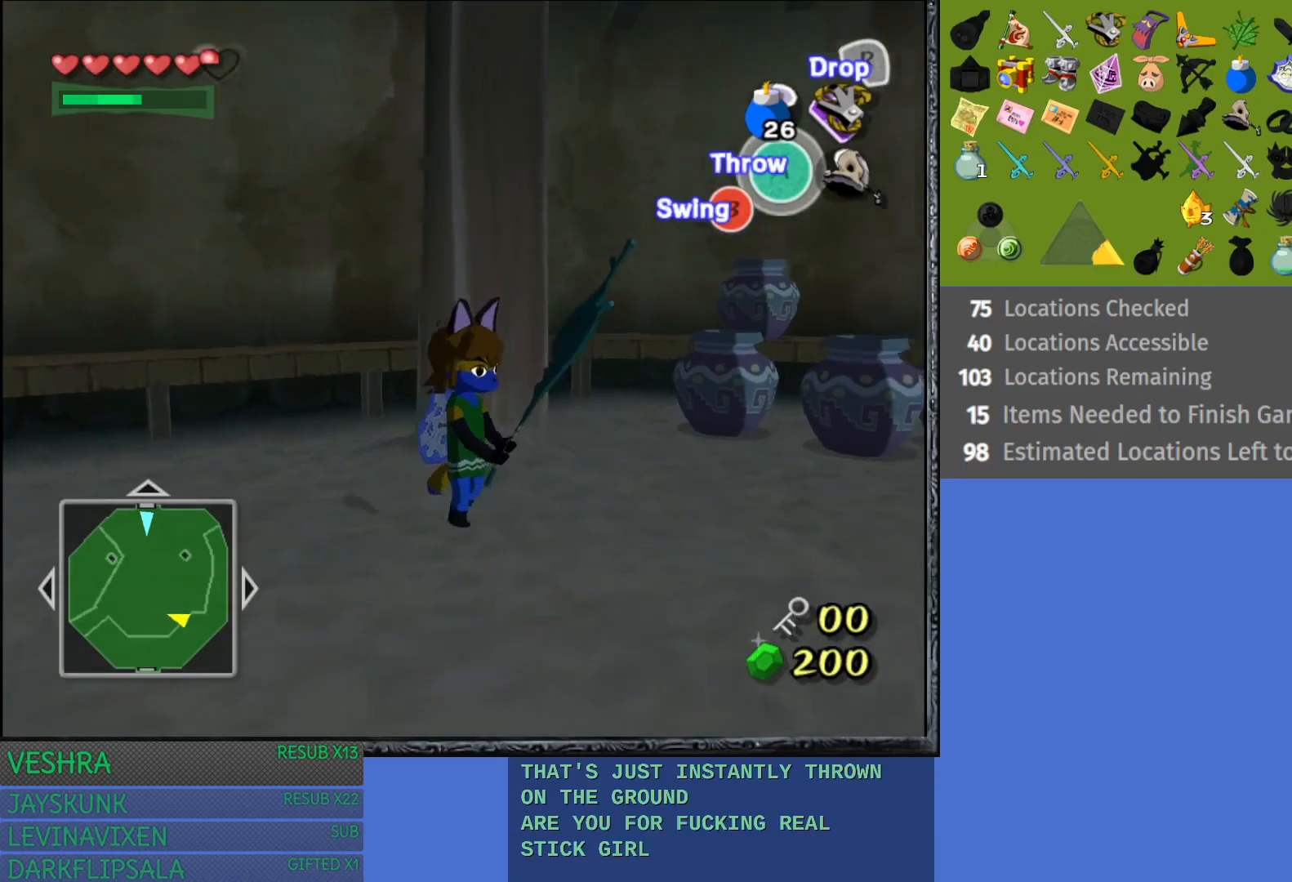
{"buttons": [], "left_stick": "up", "right_stick": "center", "events": [[117, "L1", "down"], [217, "left_stick", "up-right"], [300, "L1", "up"], [383, "left_stick", "up"]]}
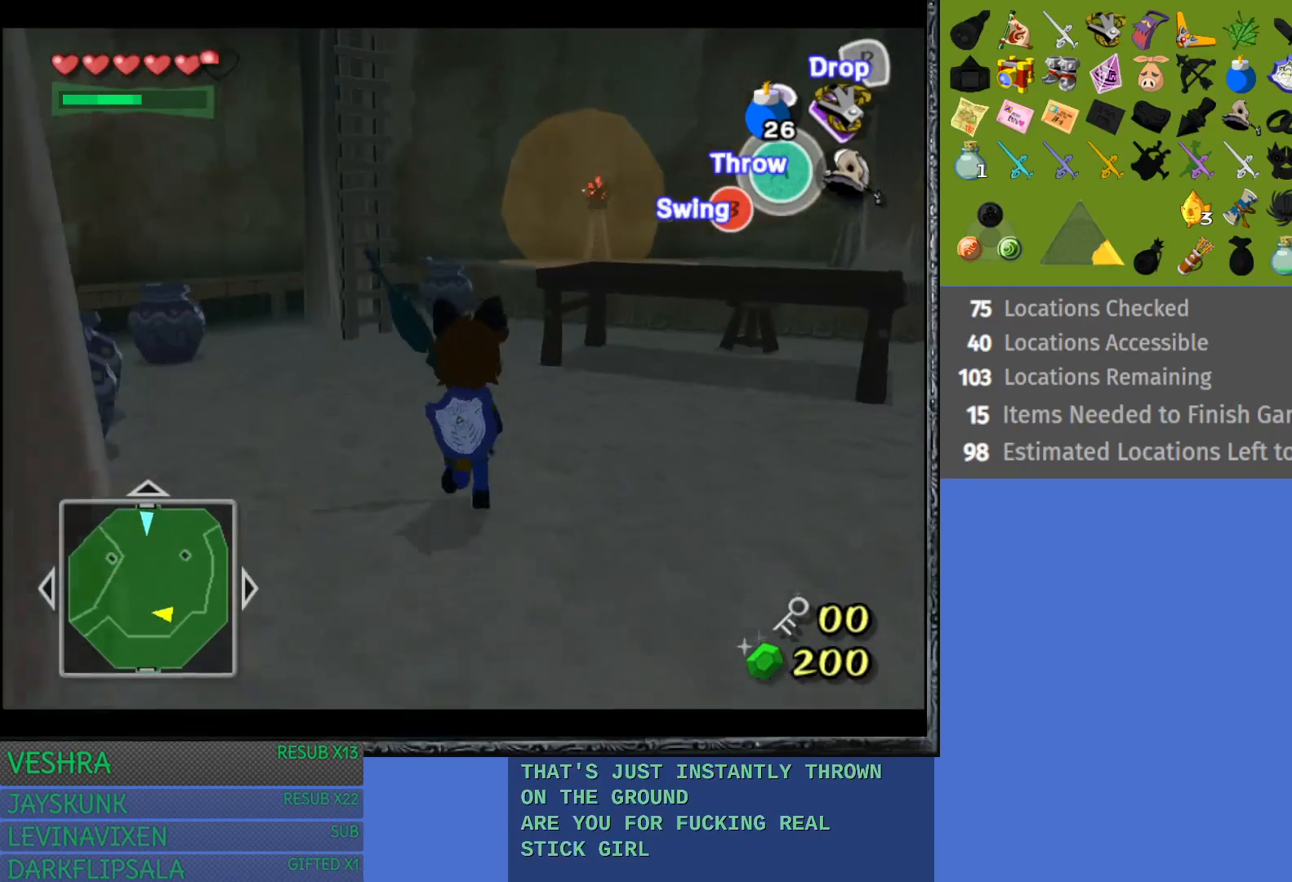
{"buttons": [], "left_stick": "up", "right_stick": "center", "events": []}
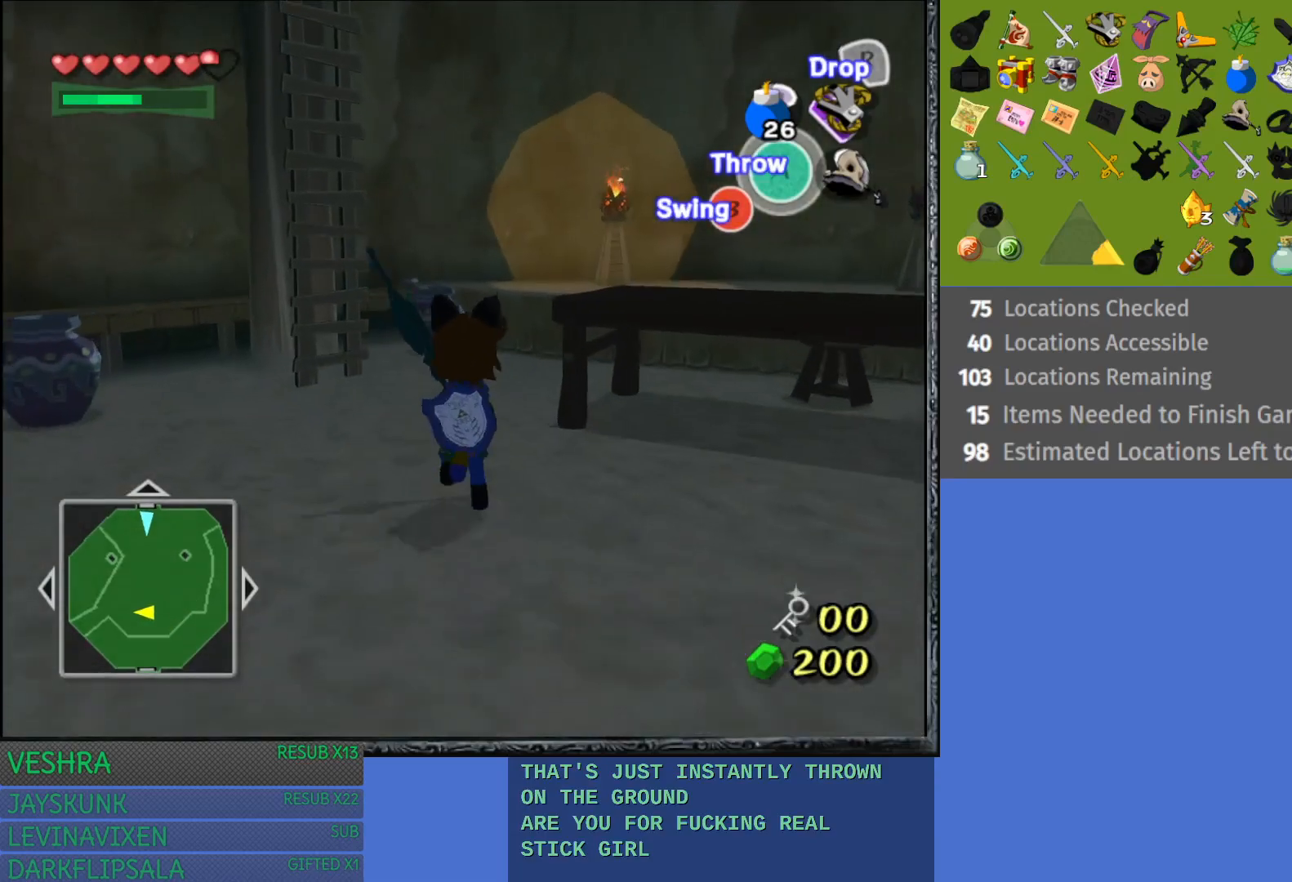
{"buttons": [], "left_stick": "up", "right_stick": "center", "events": []}
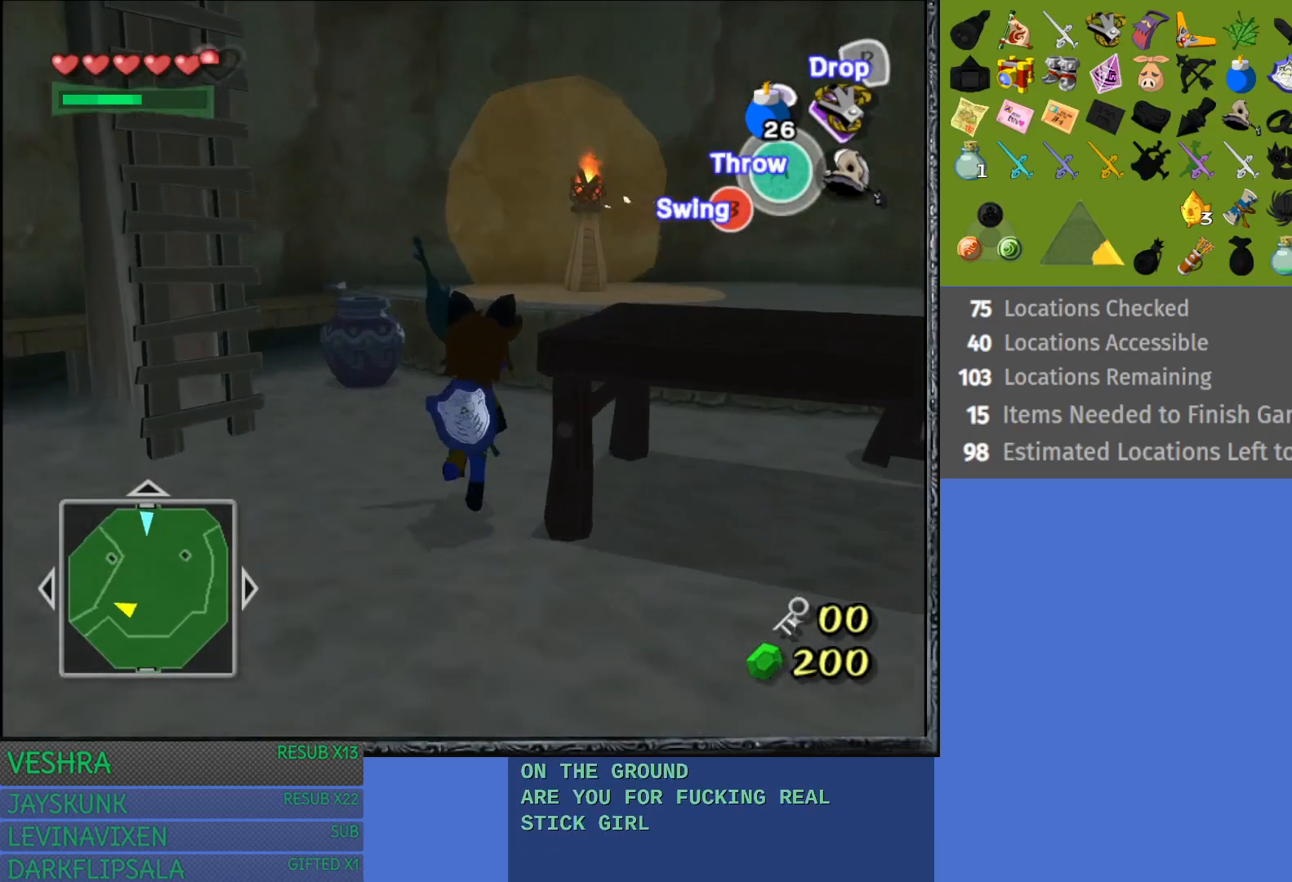
{"buttons": [], "left_stick": "up", "right_stick": "center", "events": []}
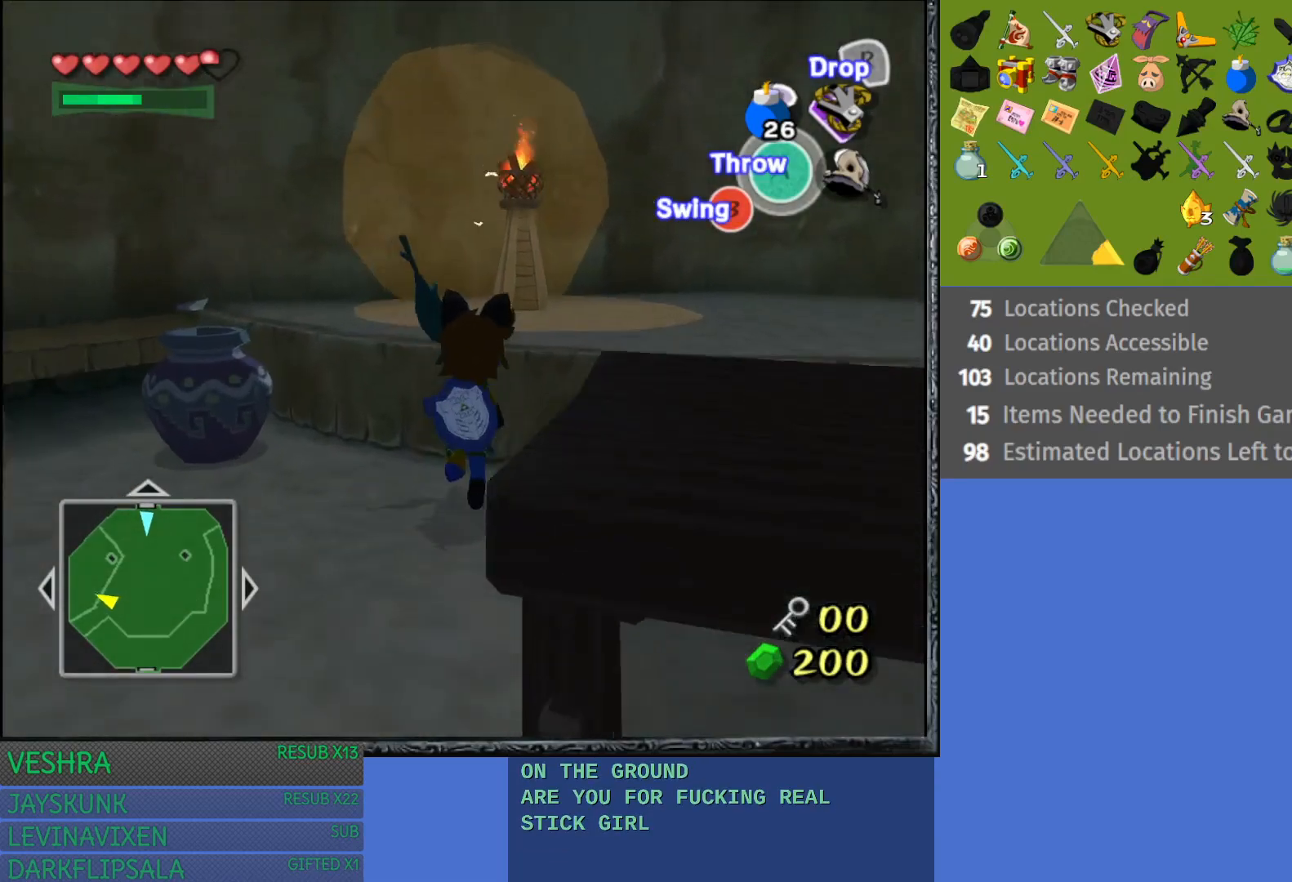
{"buttons": [], "left_stick": "up", "right_stick": "center", "events": []}
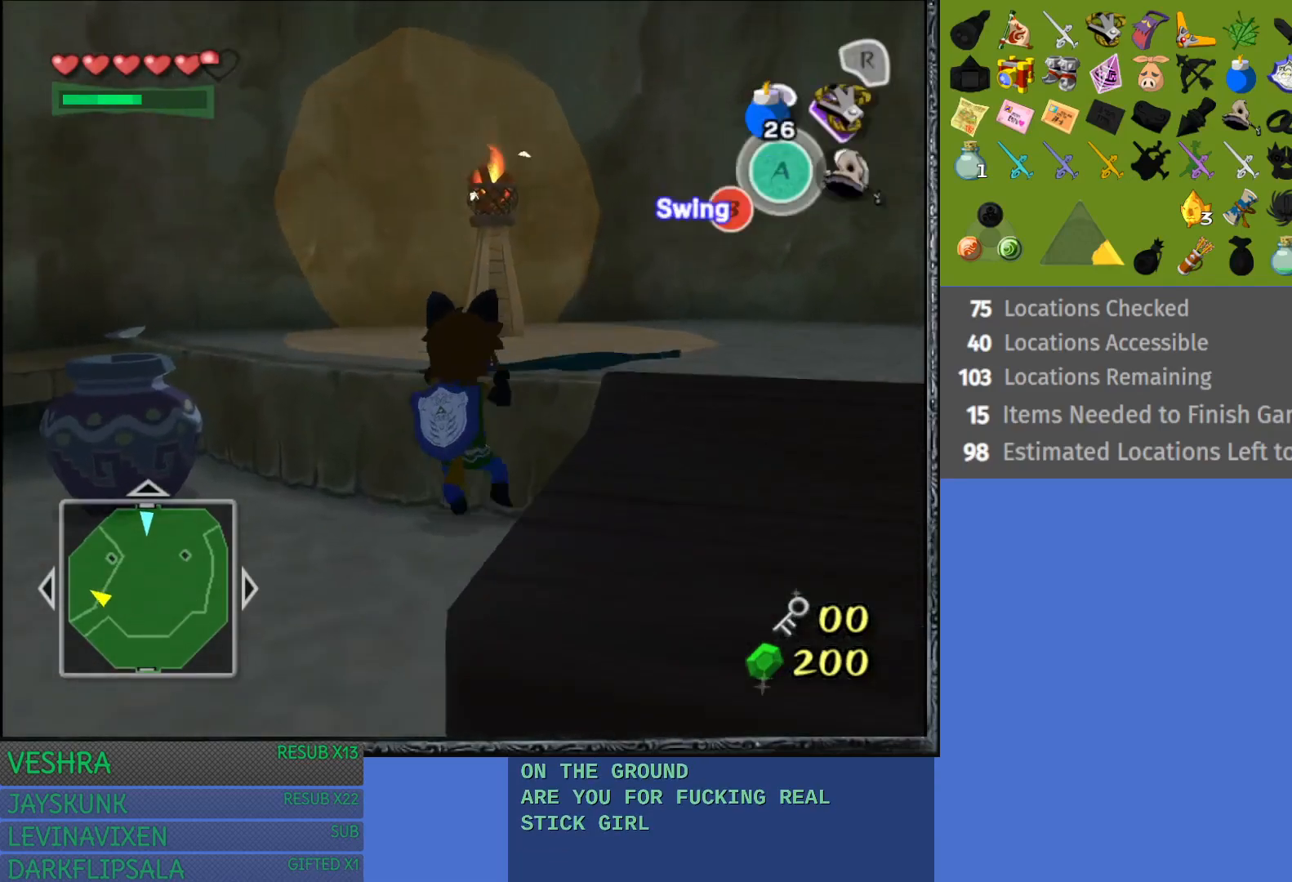
{"buttons": [], "left_stick": "up", "right_stick": "center", "events": []}